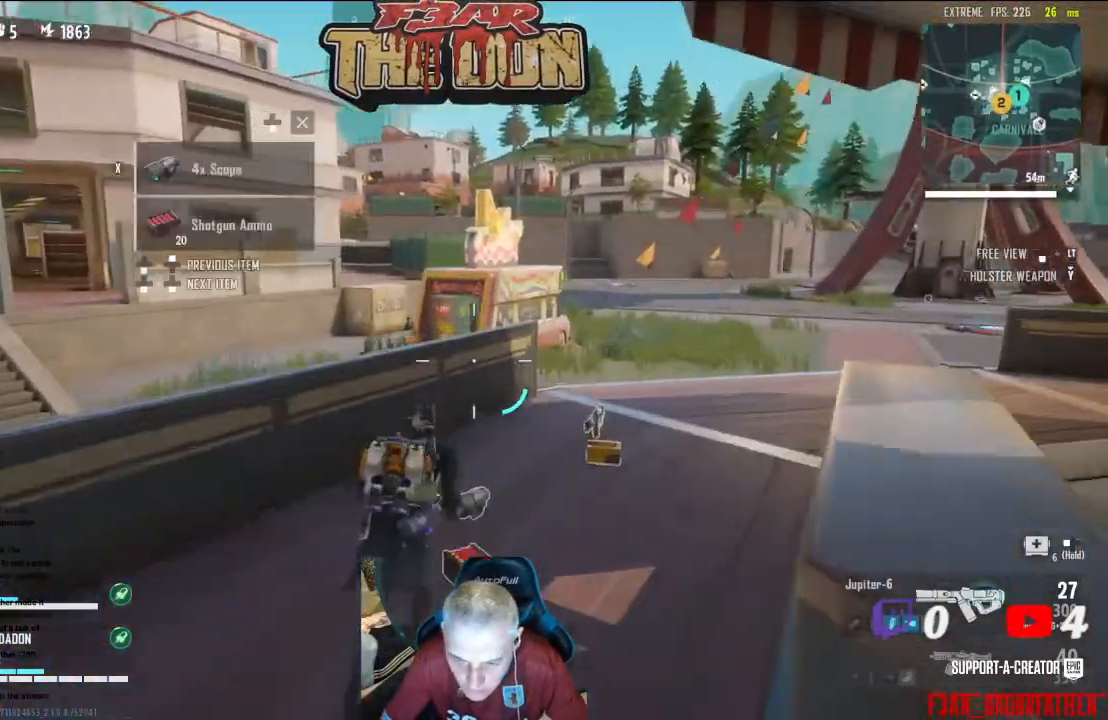
Gameplay with a controller (Xbox layout); each line is a JSON object with the inputs held at the frame after it. "events" lists button and stick changes between this image and that frame as [ms after this image, input, new state], when the widget could be followed in between.
{"buttons": [], "left_stick": "up-right", "right_stick": "down-left", "events": [[33, "right_stick", "right"], [67, "left_stick", "up-right"], [267, "right_stick", "center"], [400, "right_stick", "down-left"]]}
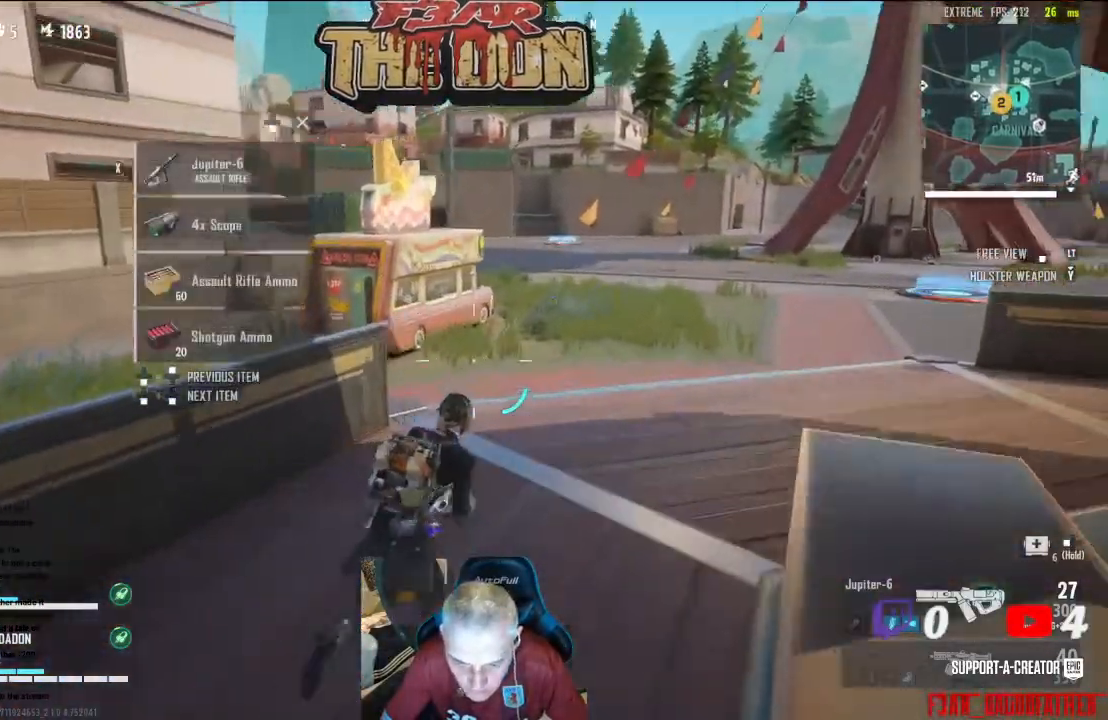
{"buttons": [], "left_stick": "down", "right_stick": "down-left", "events": [[33, "left_stick", "up"], [200, "left_stick", "center"], [300, "left_stick", "down"]]}
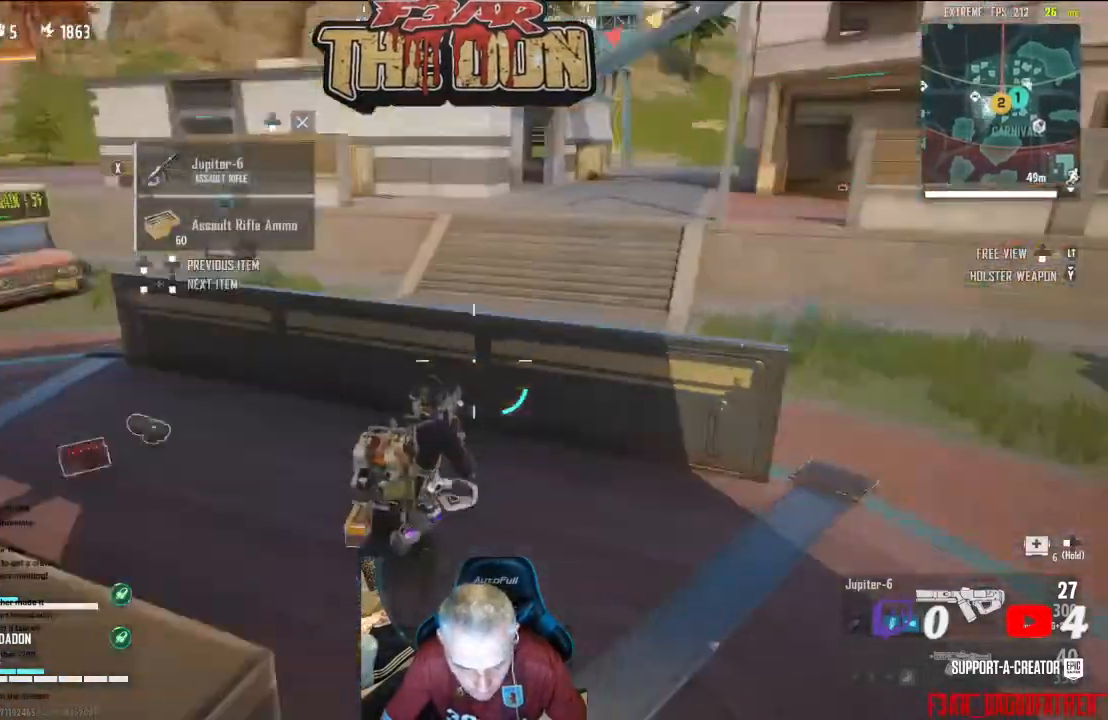
{"buttons": [], "left_stick": "down", "right_stick": "center", "events": [[133, "left_stick", "center"], [167, "right_stick", "center"], [367, "left_stick", "down"]]}
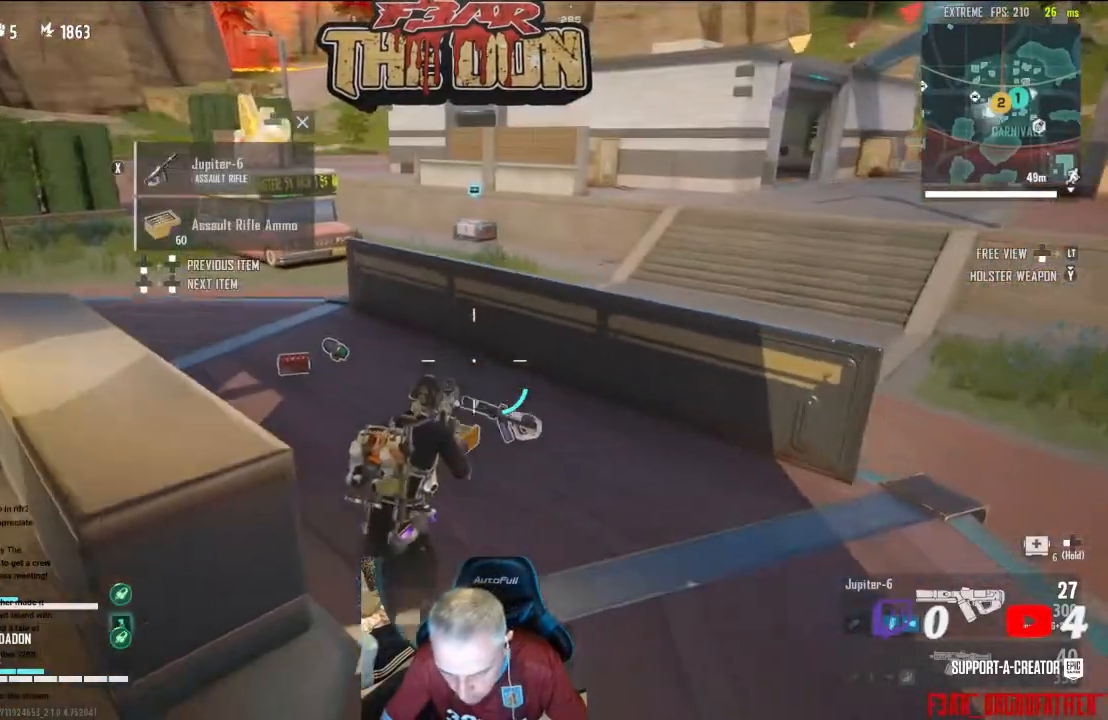
{"buttons": [], "left_stick": "center", "right_stick": "center", "events": [[67, "left_stick", "center"]]}
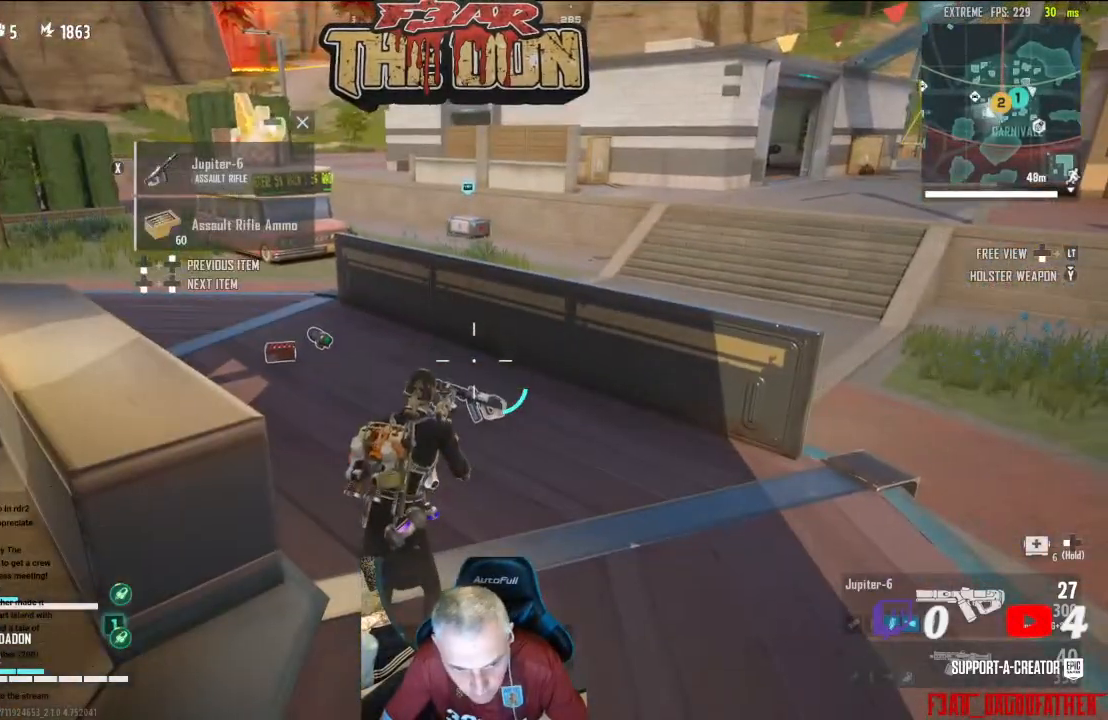
{"buttons": [], "left_stick": "center", "right_stick": "center", "events": []}
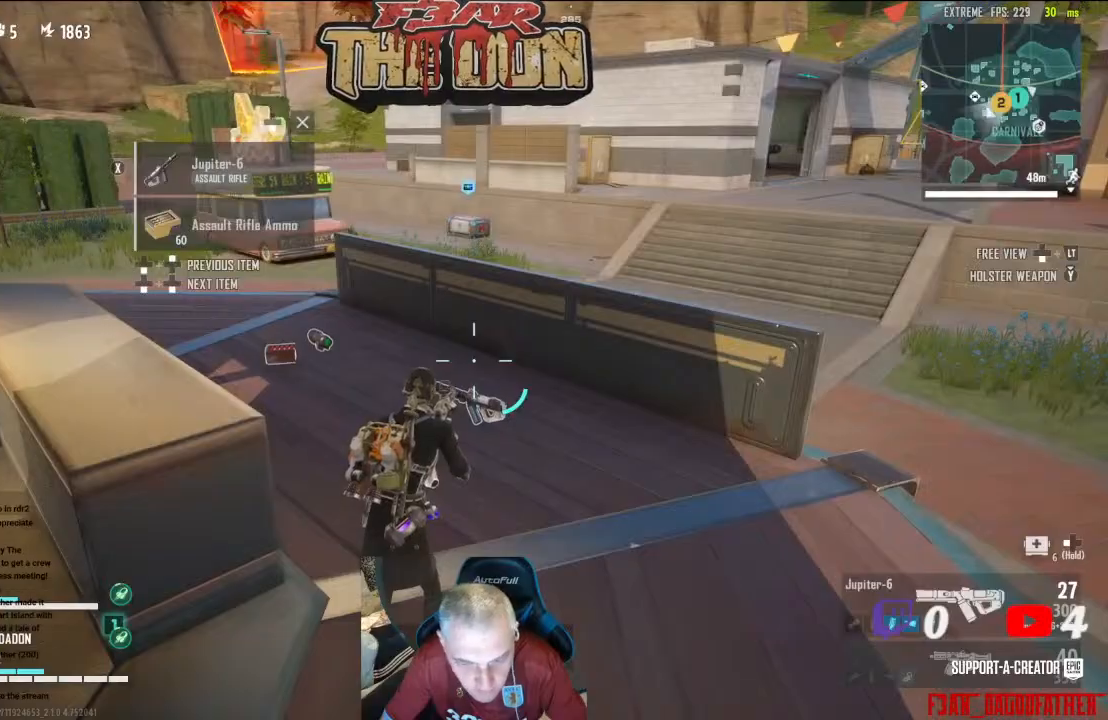
{"buttons": [], "left_stick": "center", "right_stick": "center", "events": [[233, "R1", "down"], [300, "R1", "up"]]}
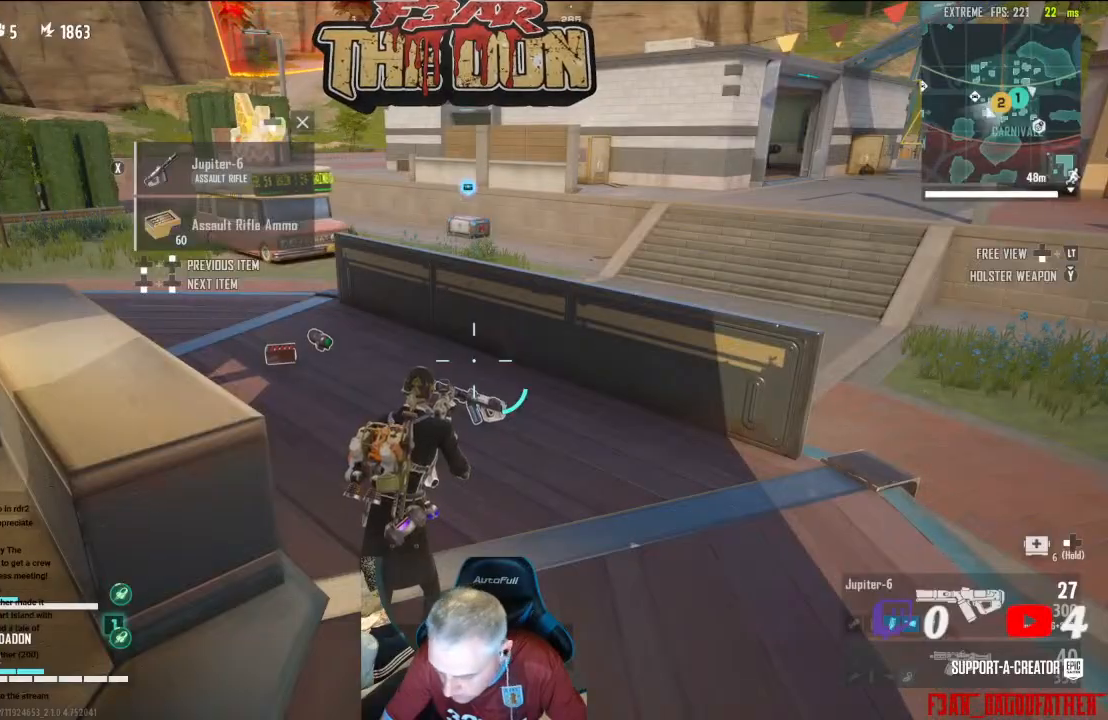
{"buttons": ["L3"], "left_stick": "up-left", "right_stick": "left", "events": [[433, "left_stick", "up-left"], [500, "L3", "down"], [500, "right_stick", "left"]]}
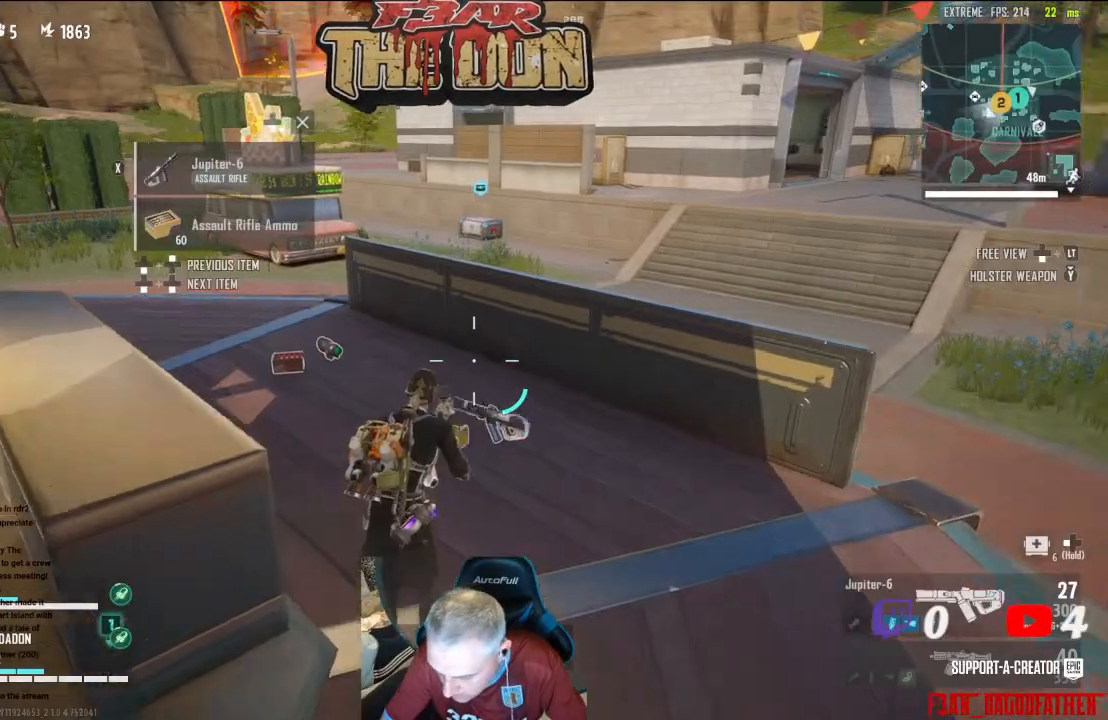
{"buttons": [], "left_stick": "up", "right_stick": "left", "events": [[133, "left_stick", "up"], [167, "L3", "up"]]}
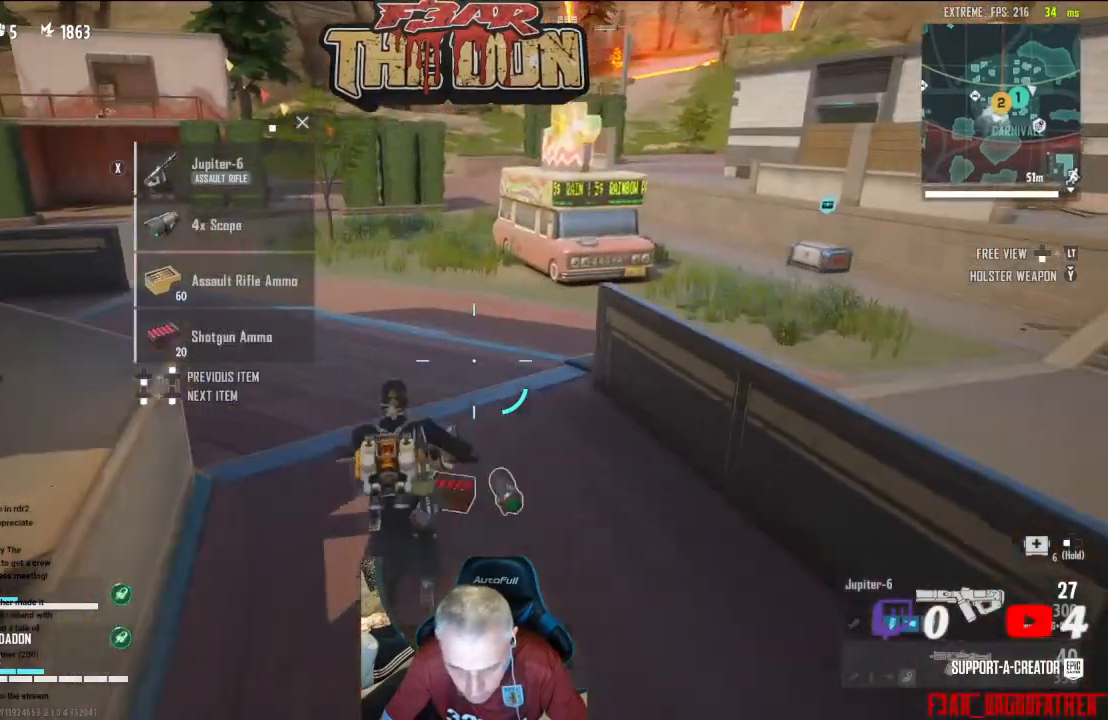
{"buttons": [], "left_stick": "up", "right_stick": "up-right", "events": [[33, "right_stick", "center"], [133, "right_stick", "up-right"], [167, "L3", "down"], [367, "L3", "up"]]}
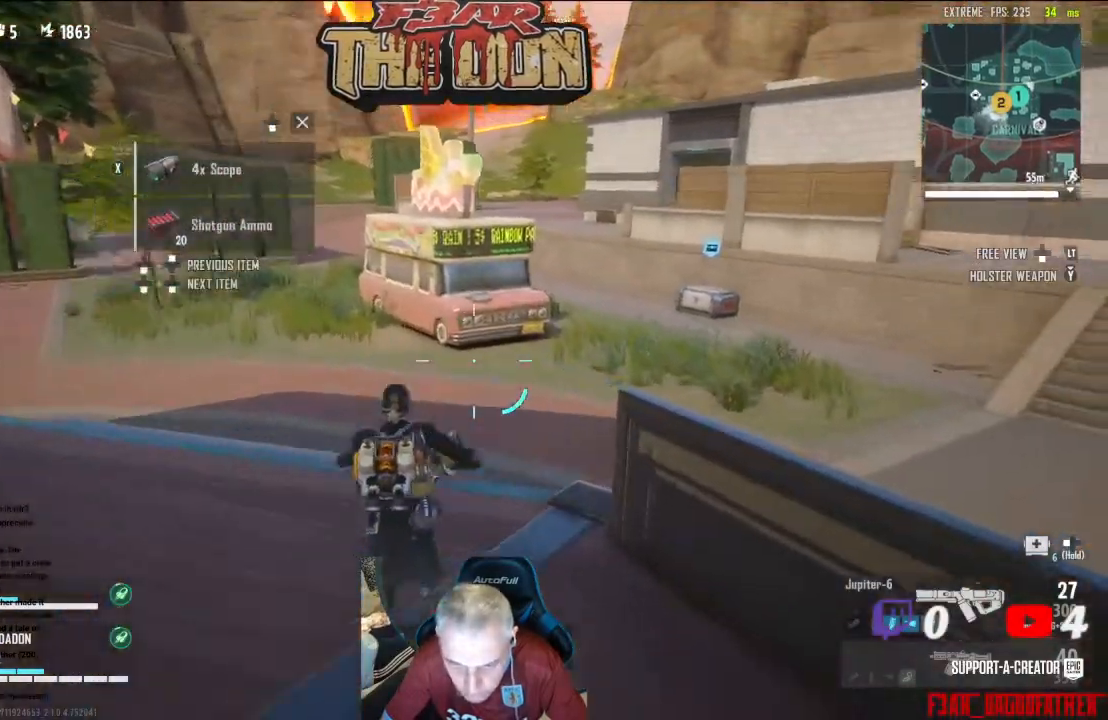
{"buttons": [], "left_stick": "up", "right_stick": "up-right", "events": []}
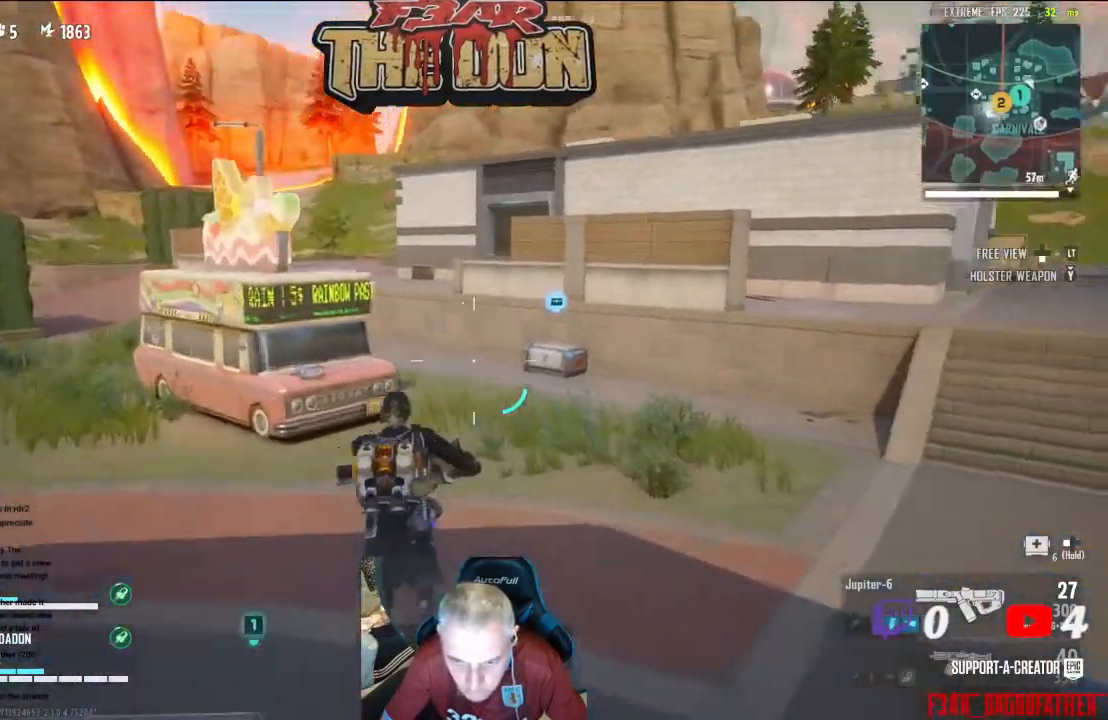
{"buttons": [], "left_stick": "up", "right_stick": "center", "events": [[133, "L3", "down"], [300, "L3", "up"], [500, "right_stick", "center"]]}
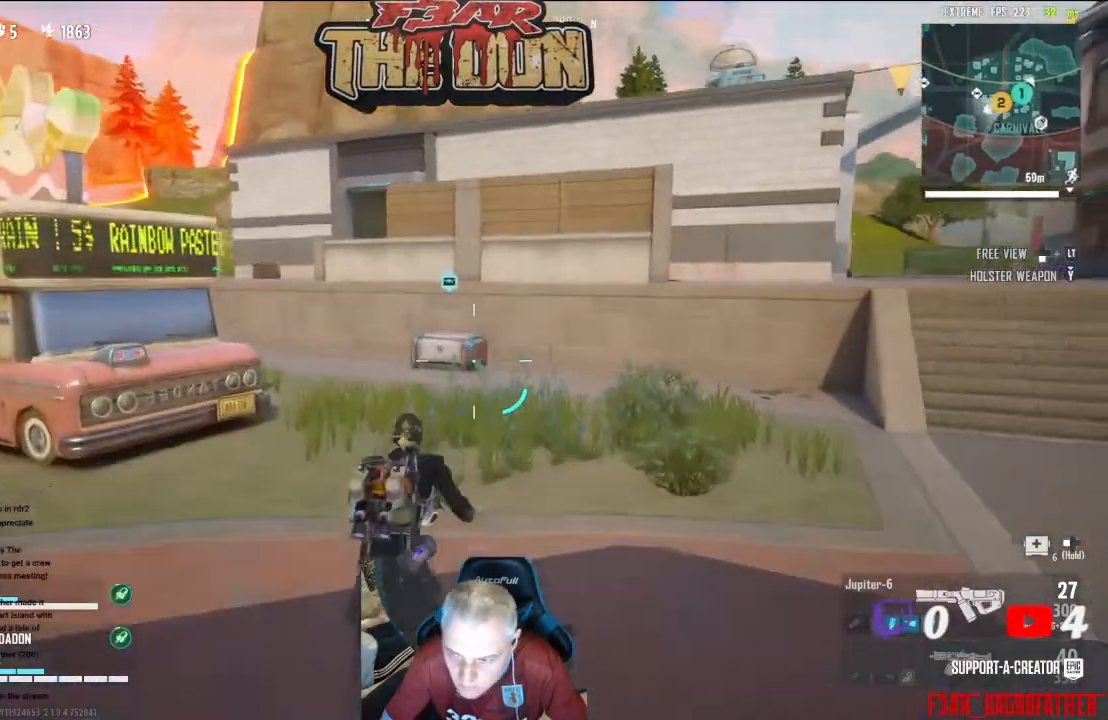
{"buttons": [], "left_stick": "up", "right_stick": "center", "events": []}
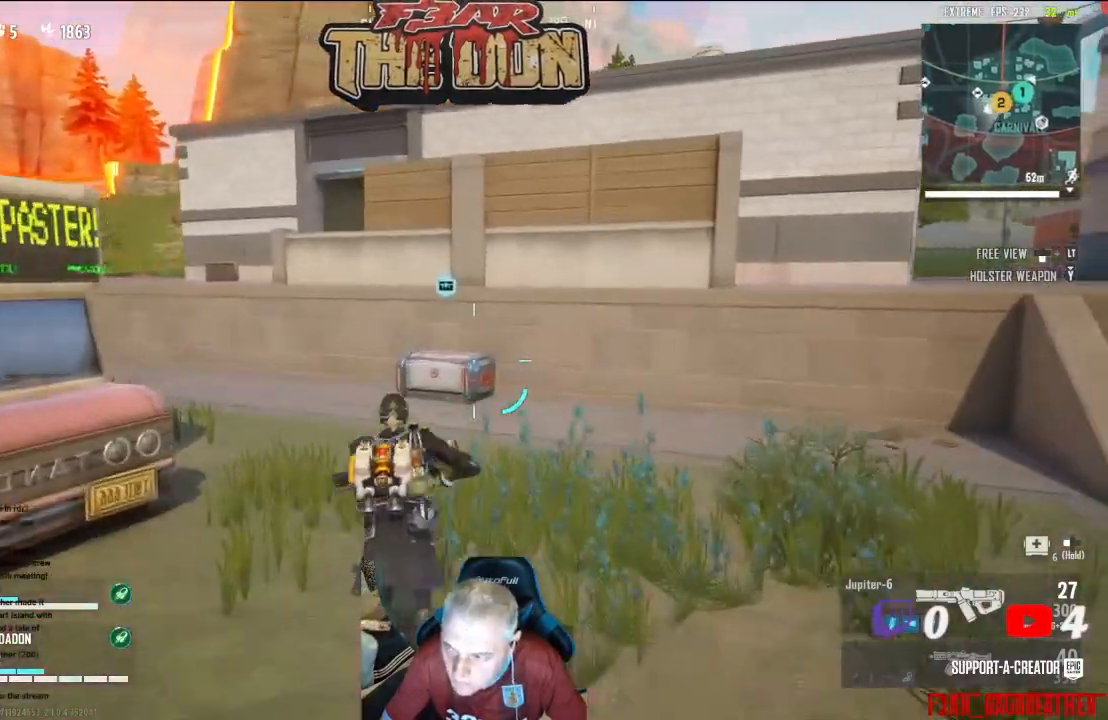
{"buttons": [], "left_stick": "up", "right_stick": "center", "events": []}
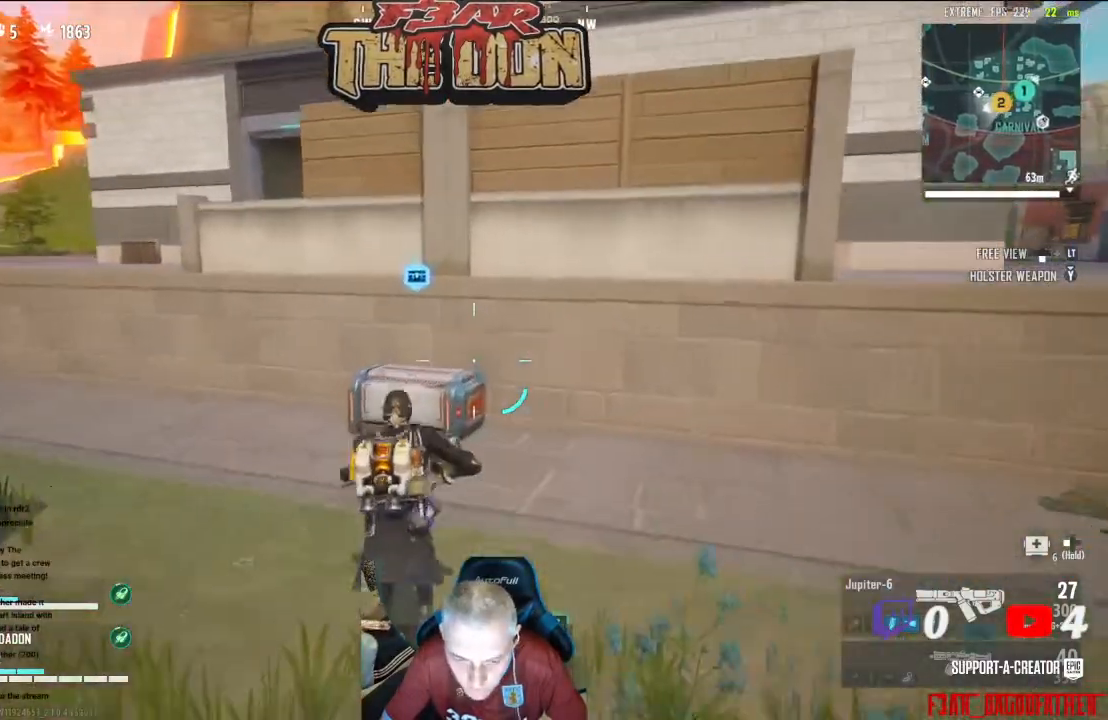
{"buttons": [], "left_stick": "up", "right_stick": "center", "events": [[433, "X", "down"], [500, "X", "up"]]}
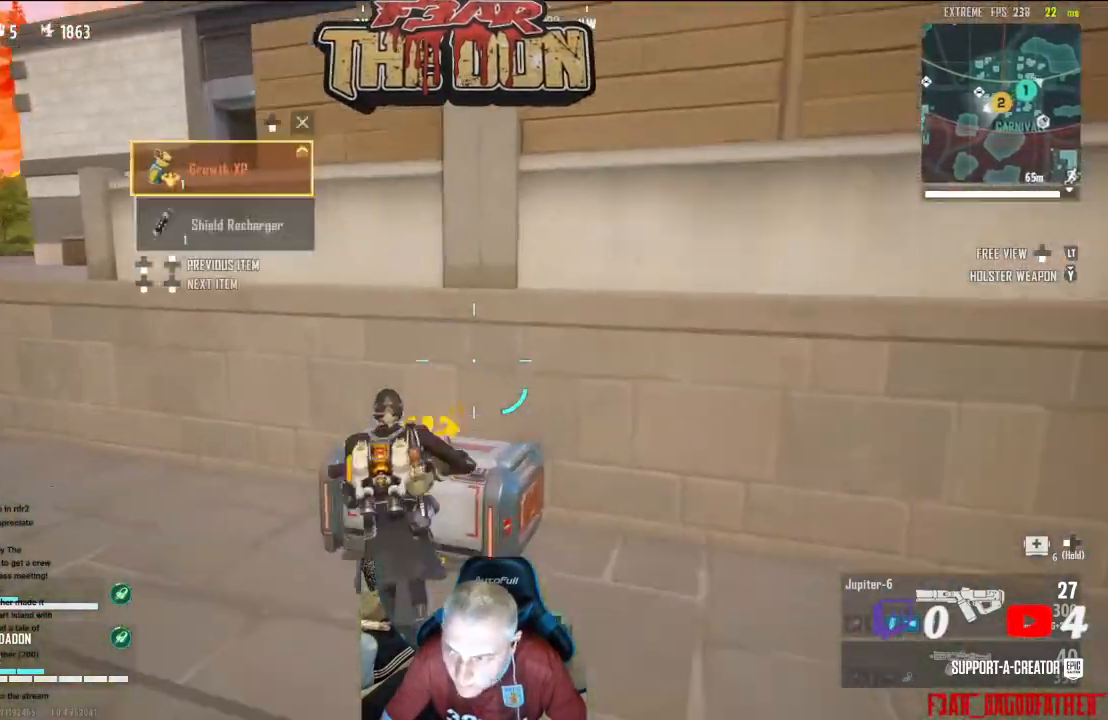
{"buttons": [], "left_stick": "center", "right_stick": "right", "events": [[100, "X", "down"], [167, "left_stick", "center"], [200, "X", "up"], [400, "right_stick", "down-right"], [467, "right_stick", "right"]]}
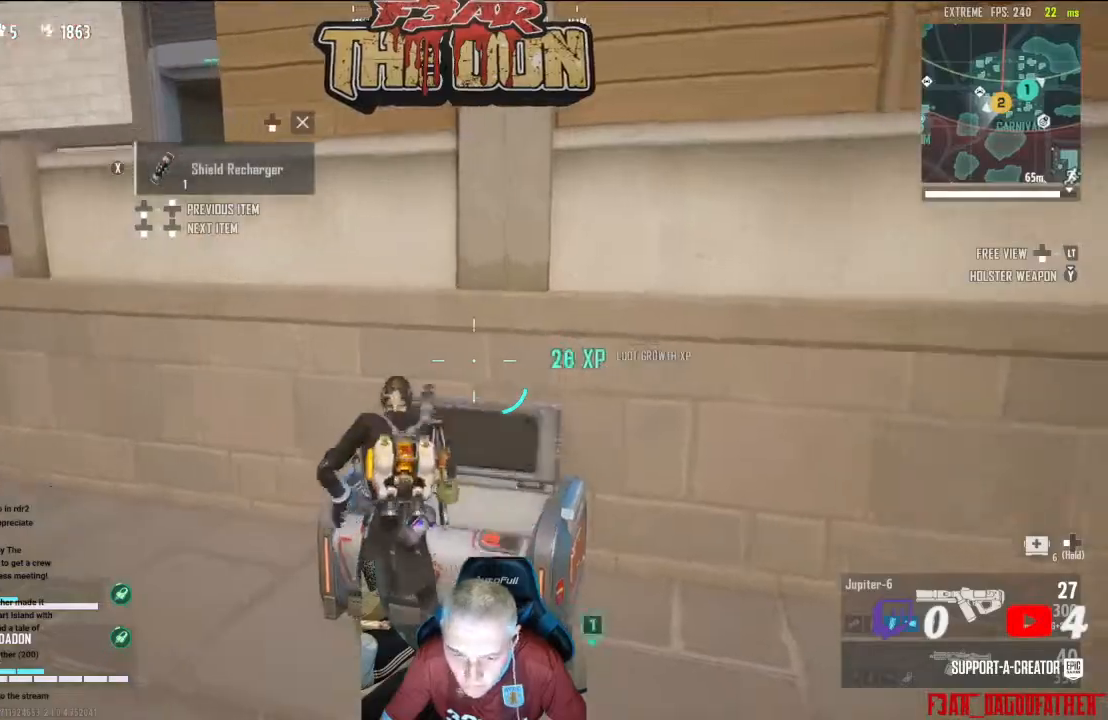
{"buttons": [], "left_stick": "up-right", "right_stick": "right", "events": [[100, "left_stick", "left"], [300, "left_stick", "up"], [367, "left_stick", "up-right"]]}
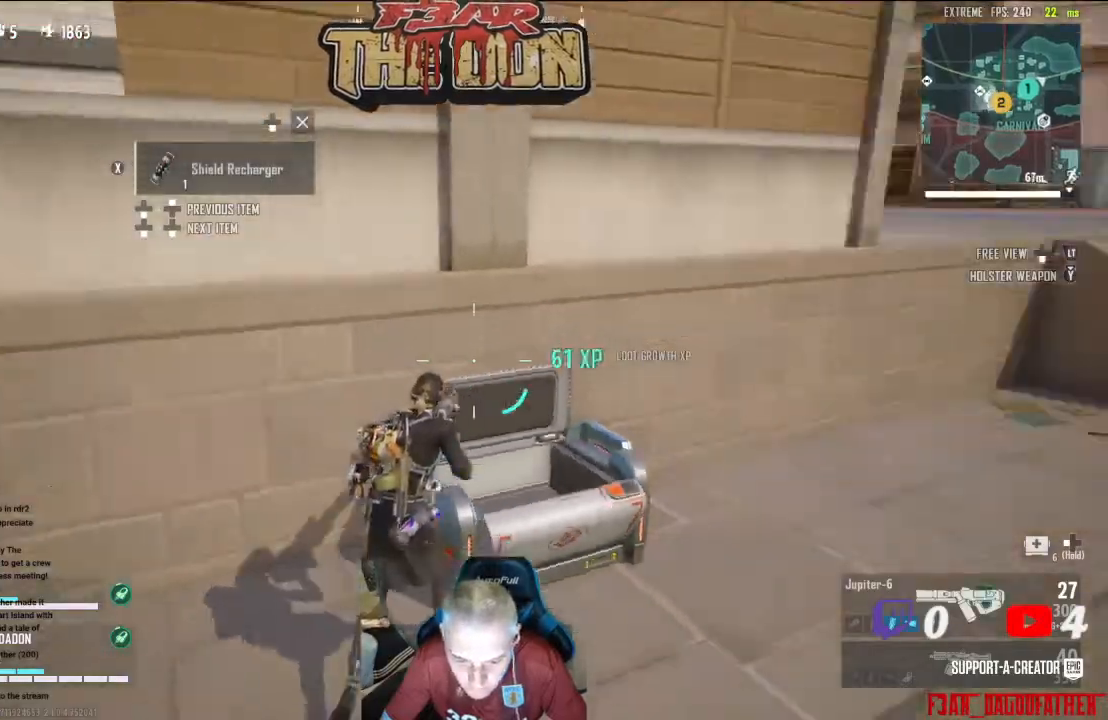
{"buttons": ["L3"], "left_stick": "up", "right_stick": "center", "events": [[67, "L3", "down"], [200, "L3", "up"], [367, "right_stick", "center"], [400, "left_stick", "up"], [467, "L3", "down"]]}
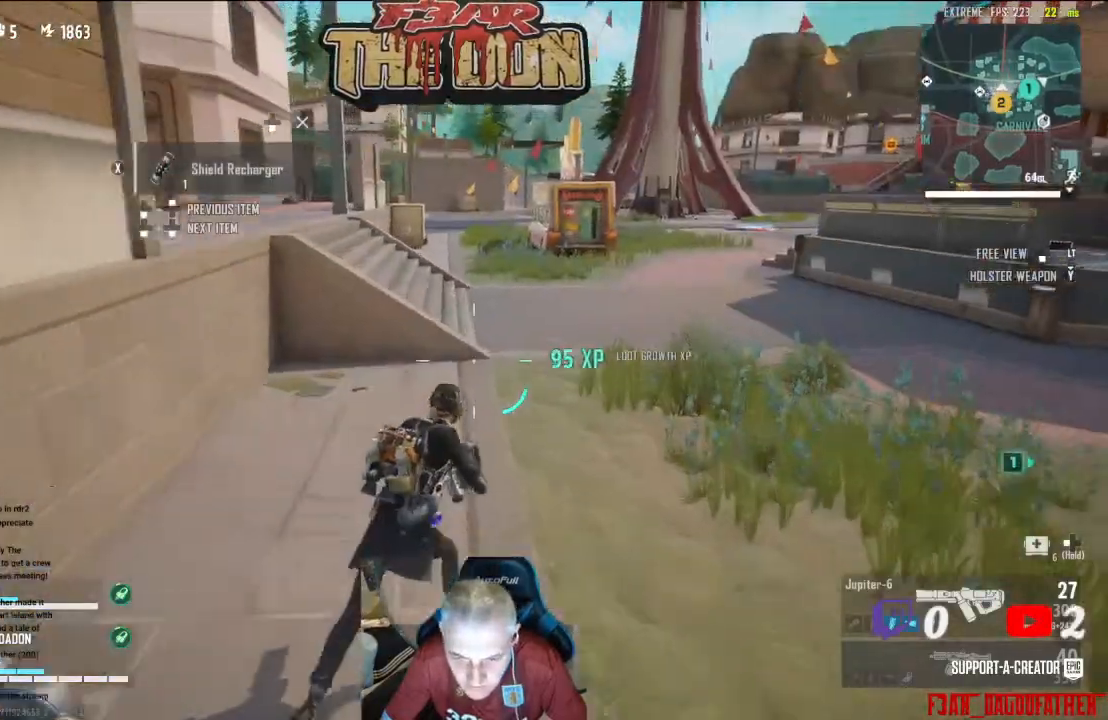
{"buttons": [], "left_stick": "up", "right_stick": "up-right", "events": [[33, "right_stick", "up"], [133, "L3", "up"], [200, "right_stick", "up-right"]]}
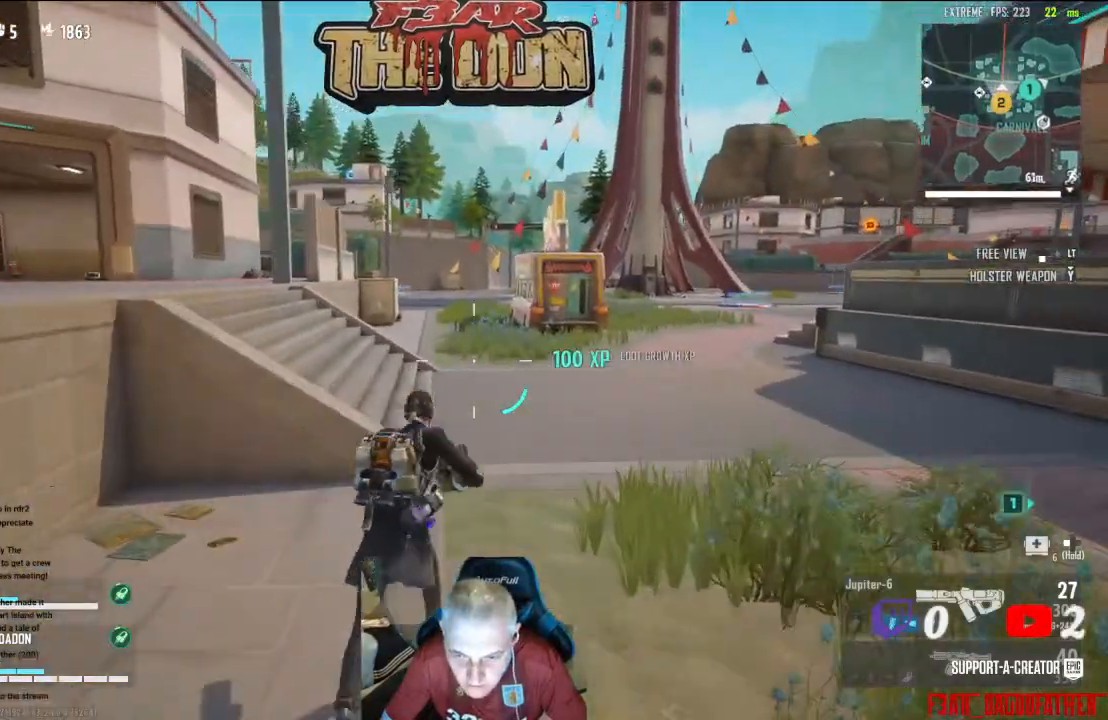
{"buttons": [], "left_stick": "up", "right_stick": "left", "events": [[267, "right_stick", "up-left"], [333, "right_stick", "left"]]}
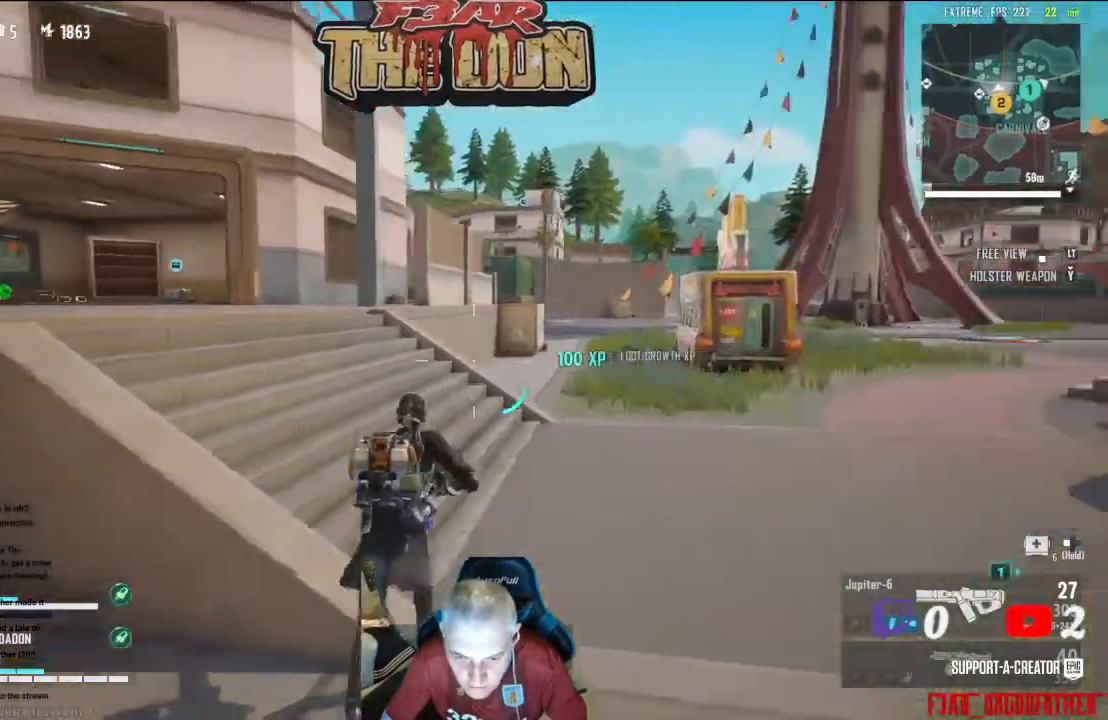
{"buttons": [], "left_stick": "up", "right_stick": "left", "events": []}
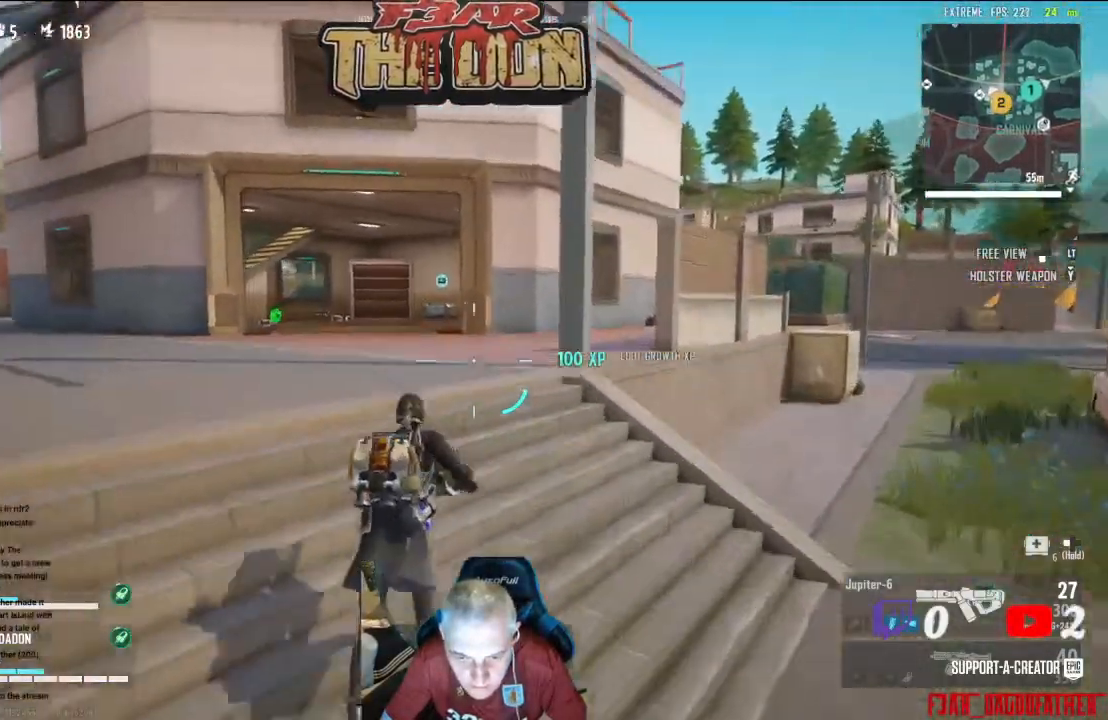
{"buttons": [], "left_stick": "up", "right_stick": "left", "events": []}
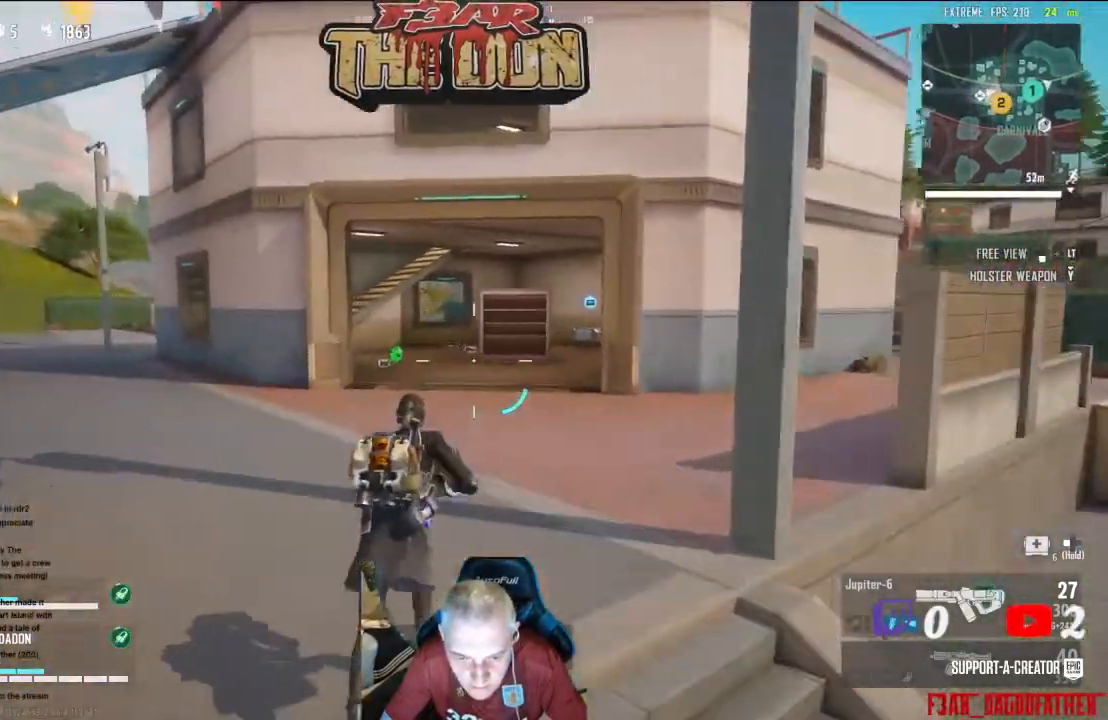
{"buttons": [], "left_stick": "up", "right_stick": "left", "events": []}
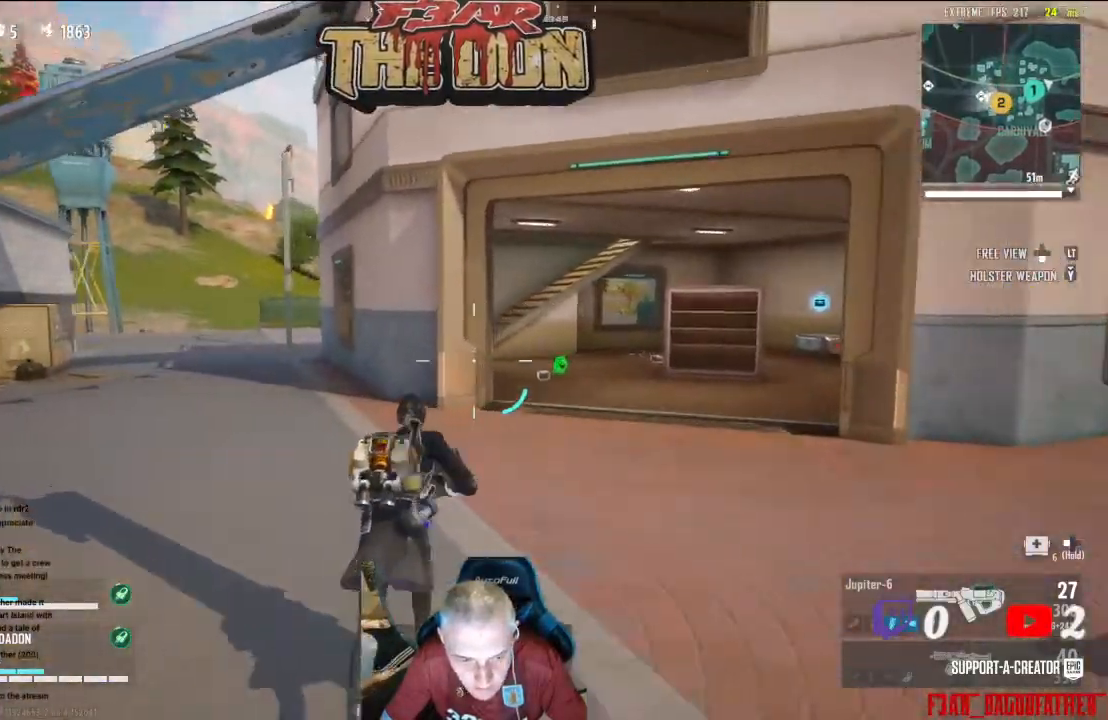
{"buttons": [], "left_stick": "up", "right_stick": "right", "events": [[100, "right_stick", "center"], [167, "right_stick", "right"]]}
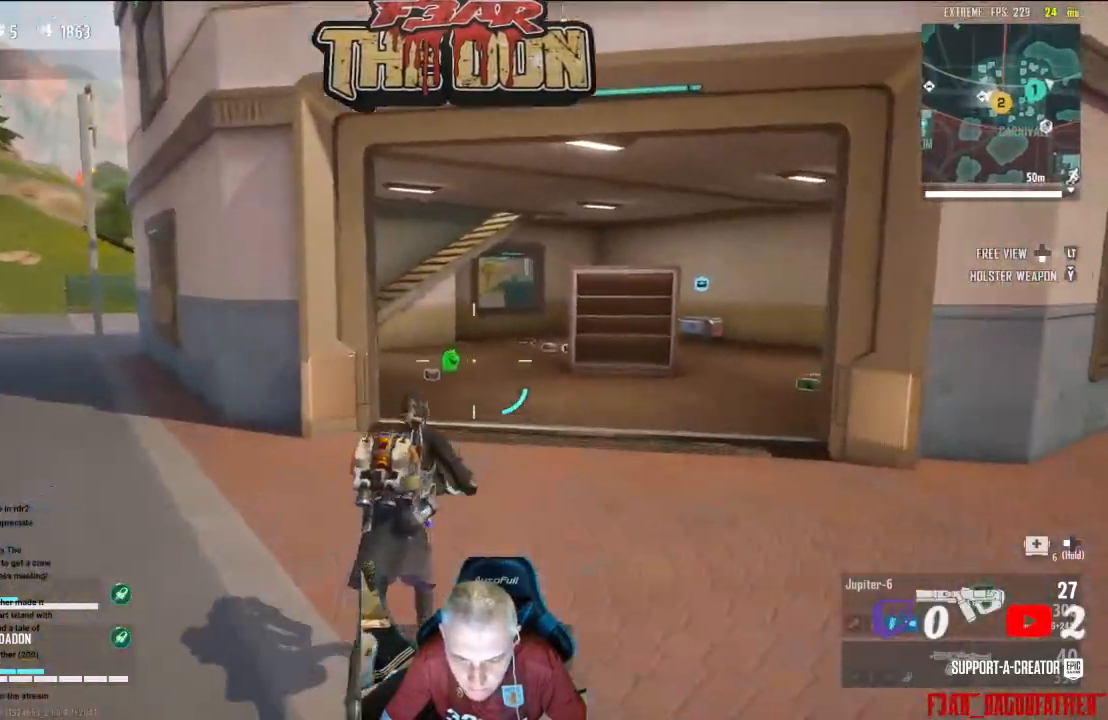
{"buttons": [], "left_stick": "up", "right_stick": "down-right", "events": [[133, "right_stick", "down-right"]]}
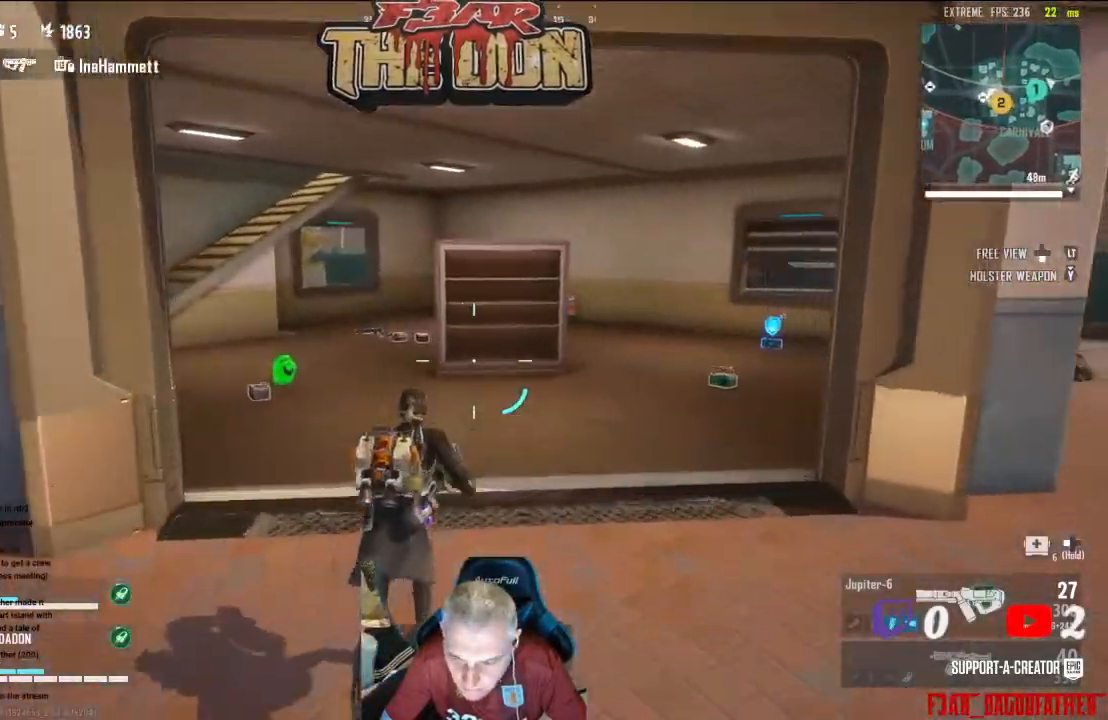
{"buttons": [], "left_stick": "up", "right_stick": "right", "events": [[200, "right_stick", "right"]]}
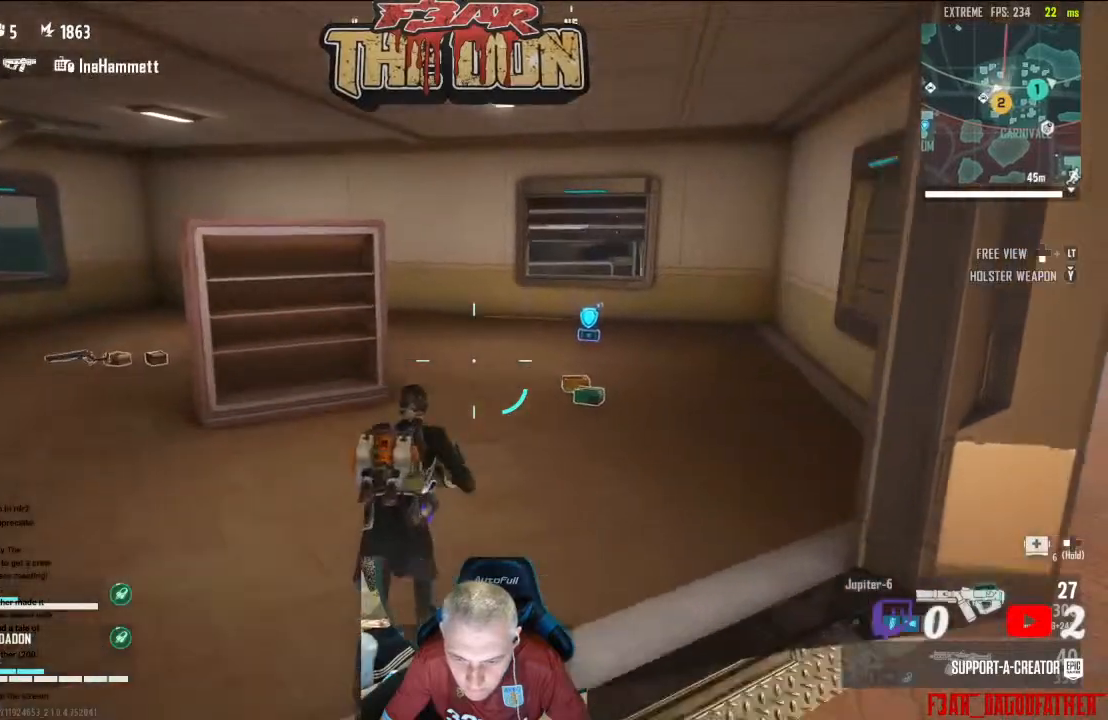
{"buttons": [], "left_stick": "up", "right_stick": "right", "events": []}
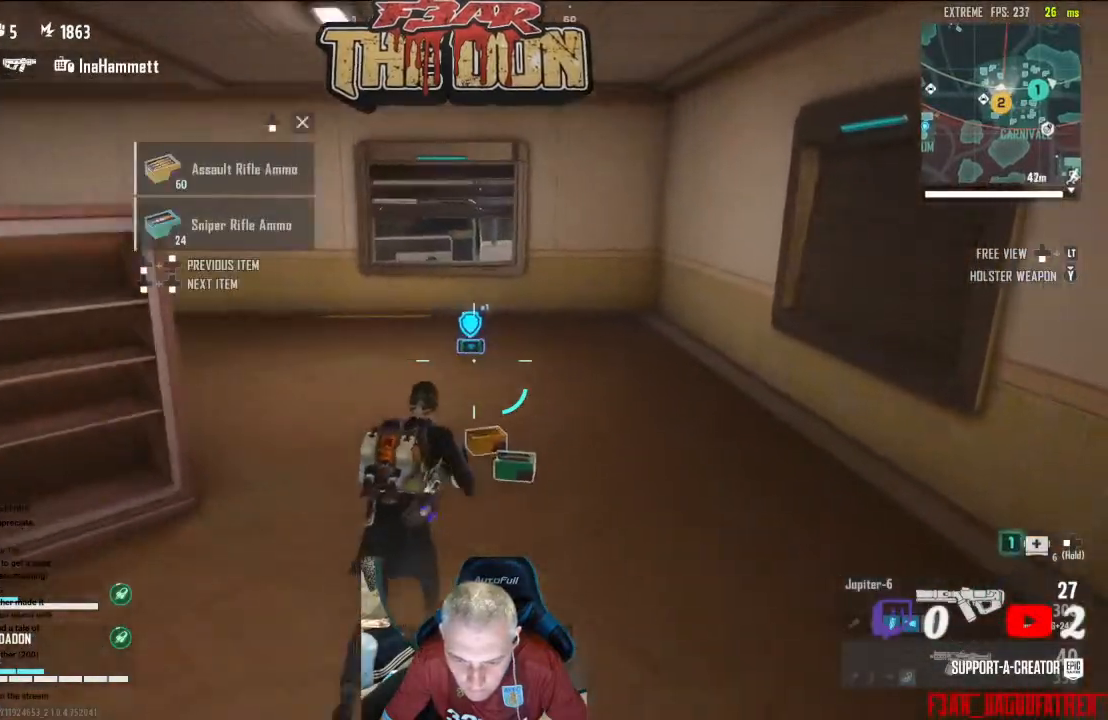
{"buttons": [], "left_stick": "up", "right_stick": "left", "events": [[133, "right_stick", "center"], [267, "right_stick", "left"]]}
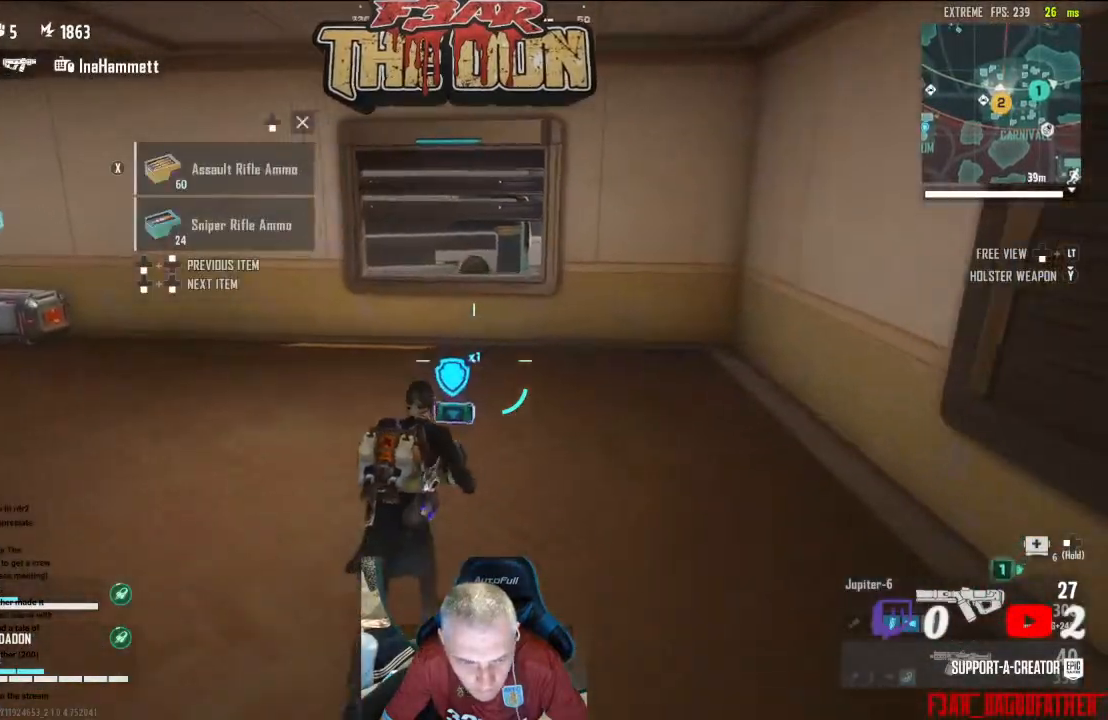
{"buttons": [], "left_stick": "up", "right_stick": "left", "events": []}
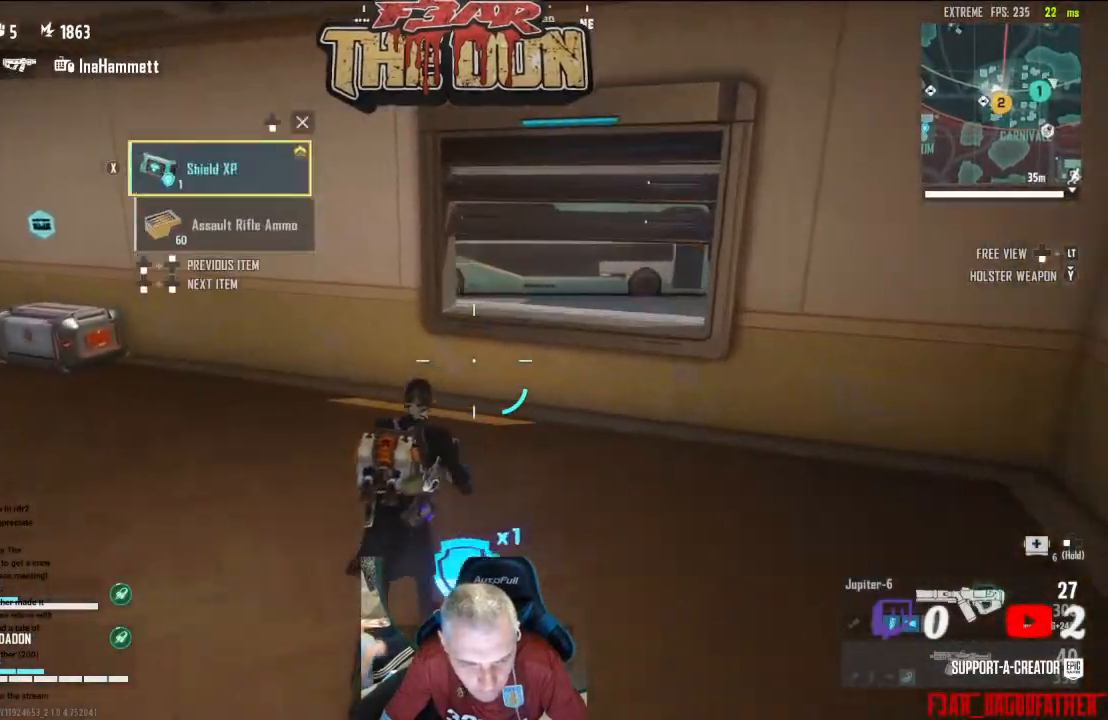
{"buttons": [], "left_stick": "up", "right_stick": "left", "events": []}
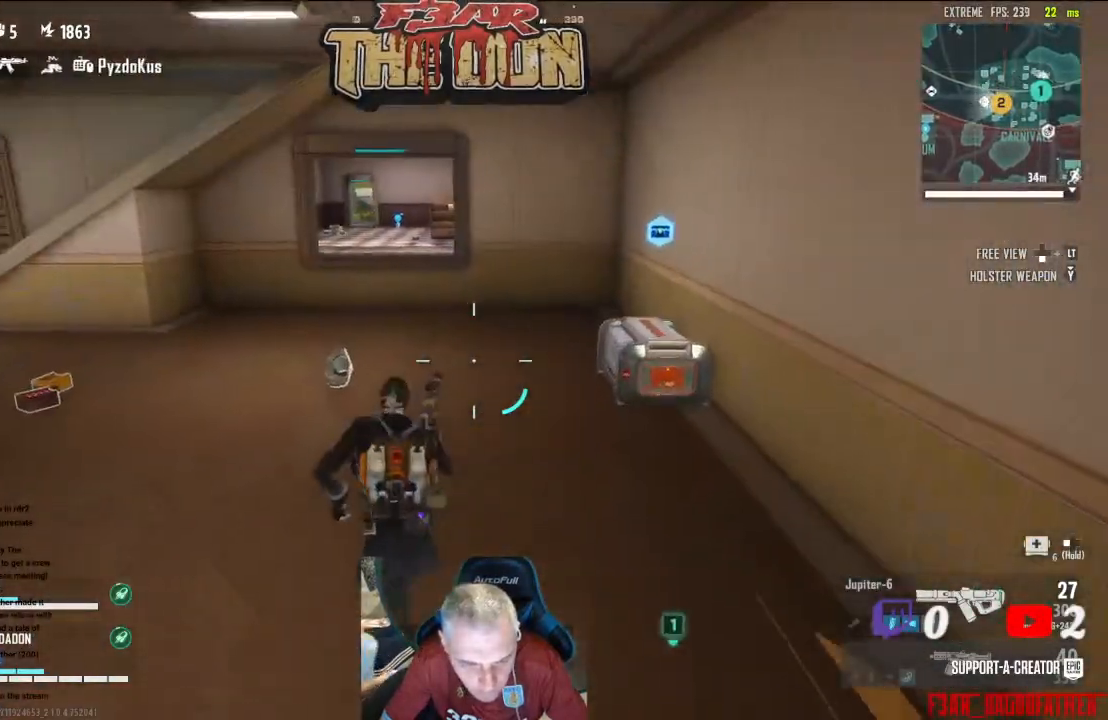
{"buttons": [], "left_stick": "up", "right_stick": "right", "events": [[33, "right_stick", "center"], [133, "right_stick", "right"]]}